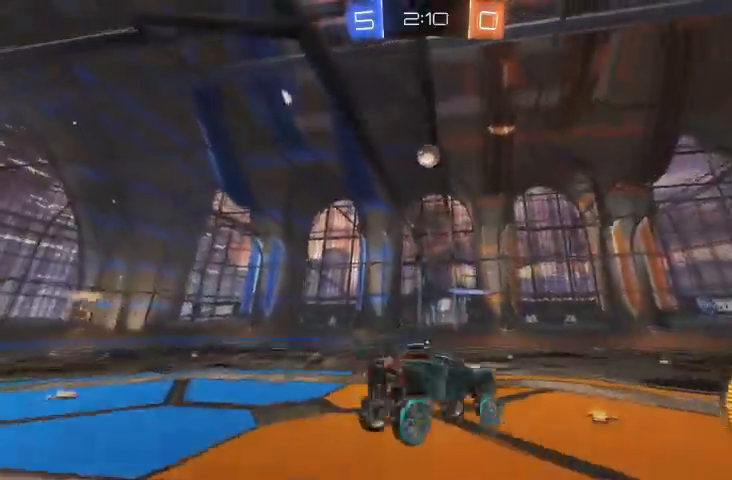
Gameplay with a controller (Xbox layout); each line is a JSON object with the inputs held at the frame after it. "events" lists button and stick changes between this image and that frame as [ms after this image, input, new state], when the widget could be followed in between.
{"buttons": ["R2"], "left_stick": "right", "right_stick": "center", "events": [[67, "left_stick", "center"], [300, "R2", "down"], [333, "left_stick", "right"]]}
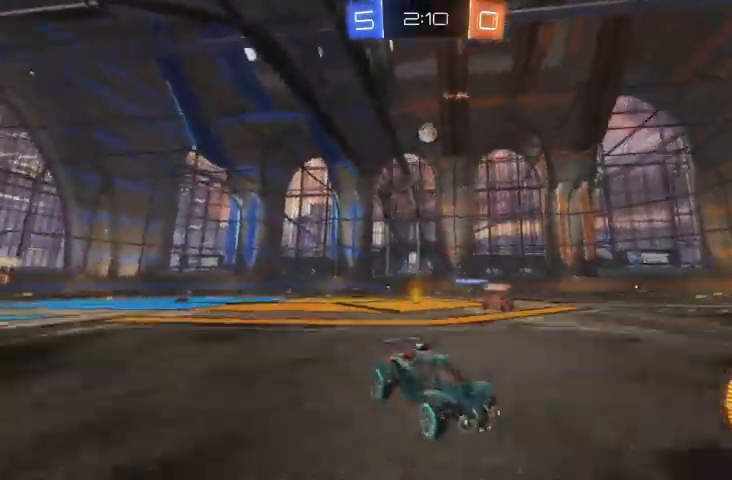
{"buttons": ["X"], "left_stick": "up-left", "right_stick": "center", "events": [[233, "left_stick", "center"], [300, "left_stick", "up-left"], [367, "R2", "up"], [433, "X", "down"]]}
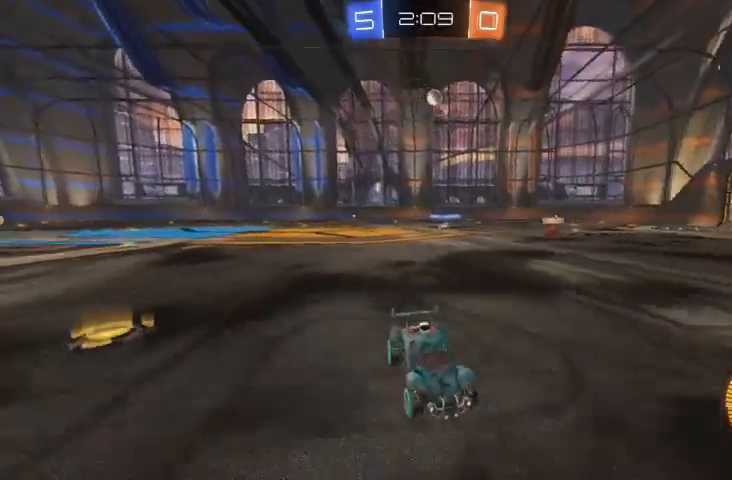
{"buttons": [], "left_stick": "up-left", "right_stick": "center", "events": [[67, "X", "up"]]}
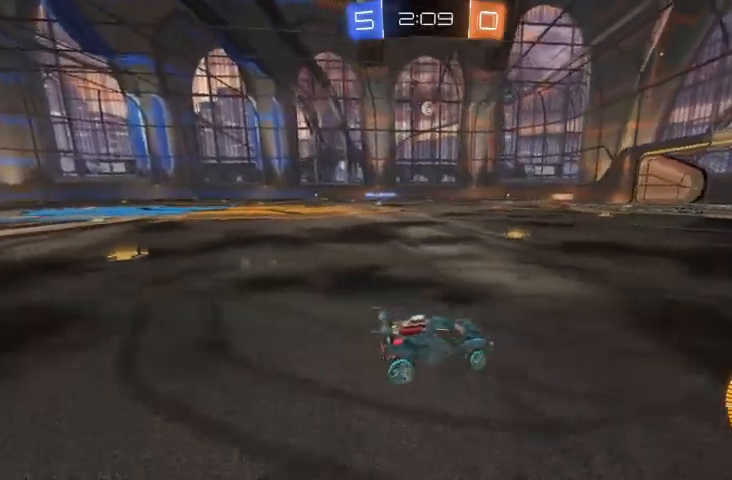
{"buttons": ["R2"], "left_stick": "center", "right_stick": "center", "events": [[67, "R2", "down"], [433, "left_stick", "center"]]}
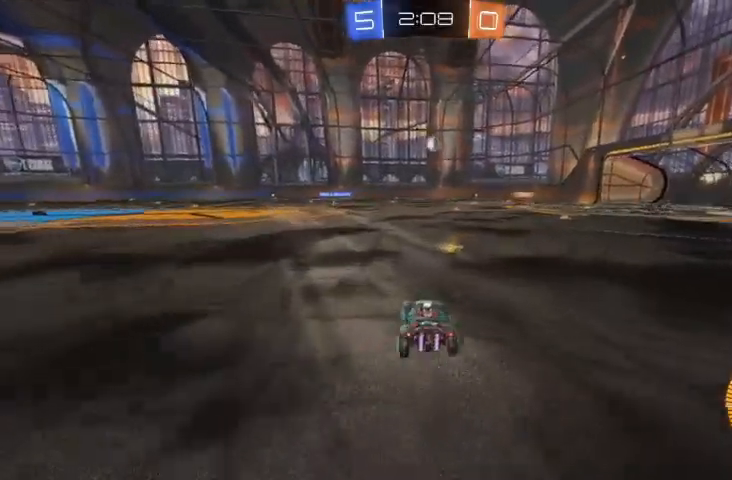
{"buttons": ["R2"], "left_stick": "up-left", "right_stick": "center", "events": [[133, "left_stick", "right"], [333, "left_stick", "up-left"]]}
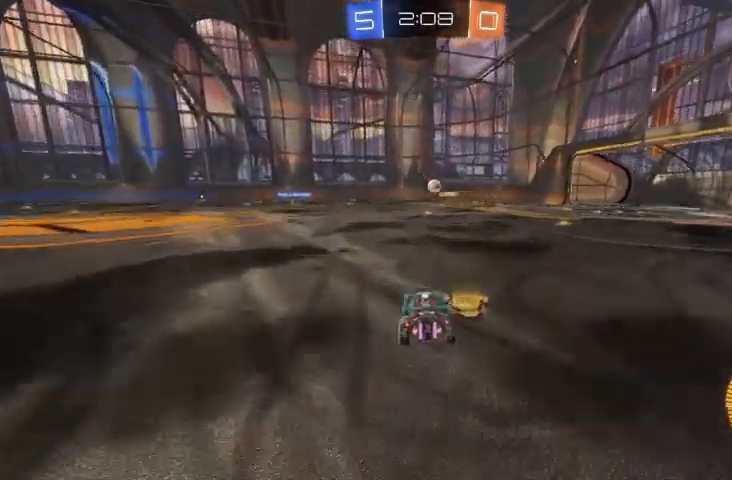
{"buttons": ["R2"], "left_stick": "up-left", "right_stick": "center", "events": []}
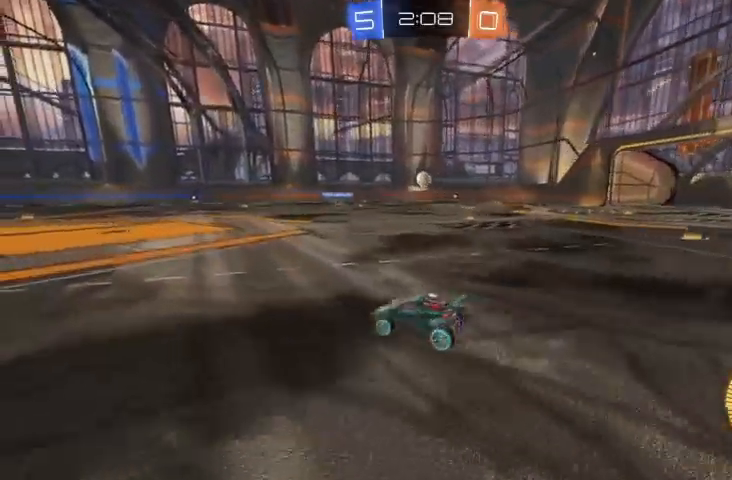
{"buttons": ["R2"], "left_stick": "up-left", "right_stick": "center", "events": []}
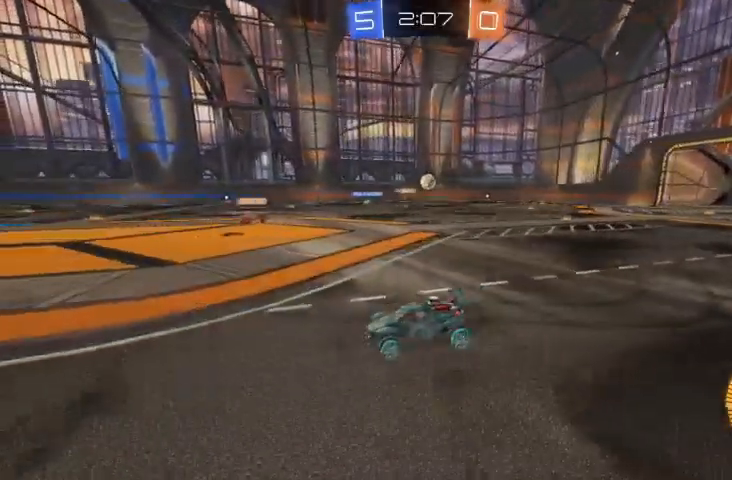
{"buttons": ["R2"], "left_stick": "center", "right_stick": "center", "events": [[167, "left_stick", "center"]]}
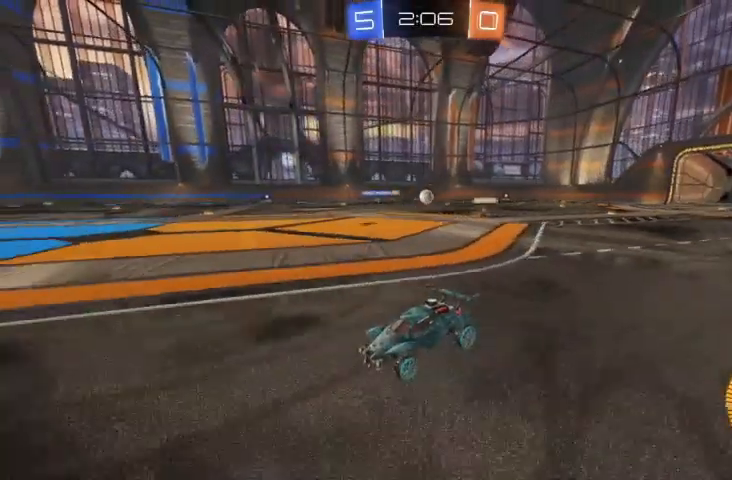
{"buttons": ["R2"], "left_stick": "center", "right_stick": "center", "events": []}
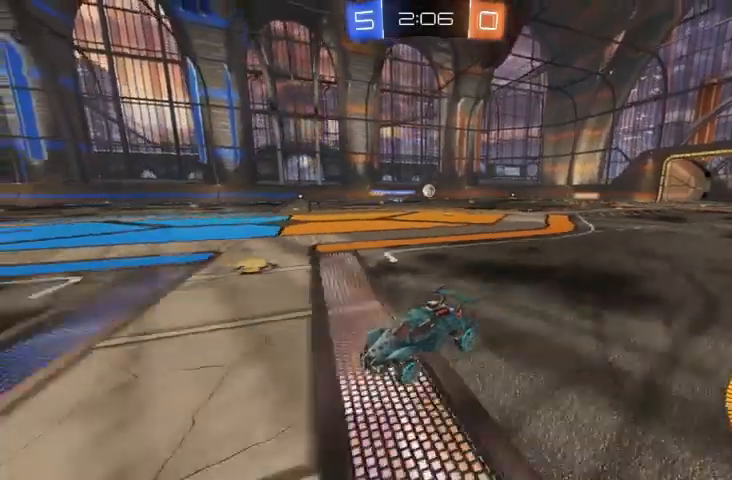
{"buttons": ["R2"], "left_stick": "right", "right_stick": "center", "events": [[233, "left_stick", "right"]]}